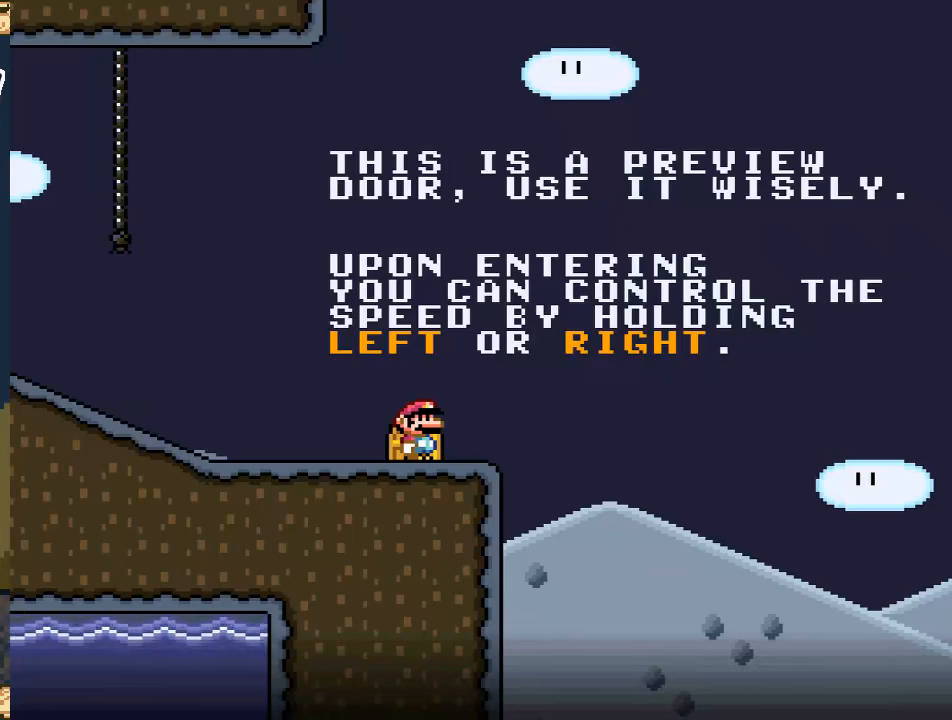
Gameplay with a controller (Nintendo layout); each line is a JSON object with the inputs held at the frame after it. "events" lists button and stick changes between this image and that frame as [ms after this image, input, new state], when the widget could be followed in between. Not read: L3 R3.
{"buttons": [], "events": [[317, "DPAD_UP", "down"], [467, "DPAD_UP", "up"]]}
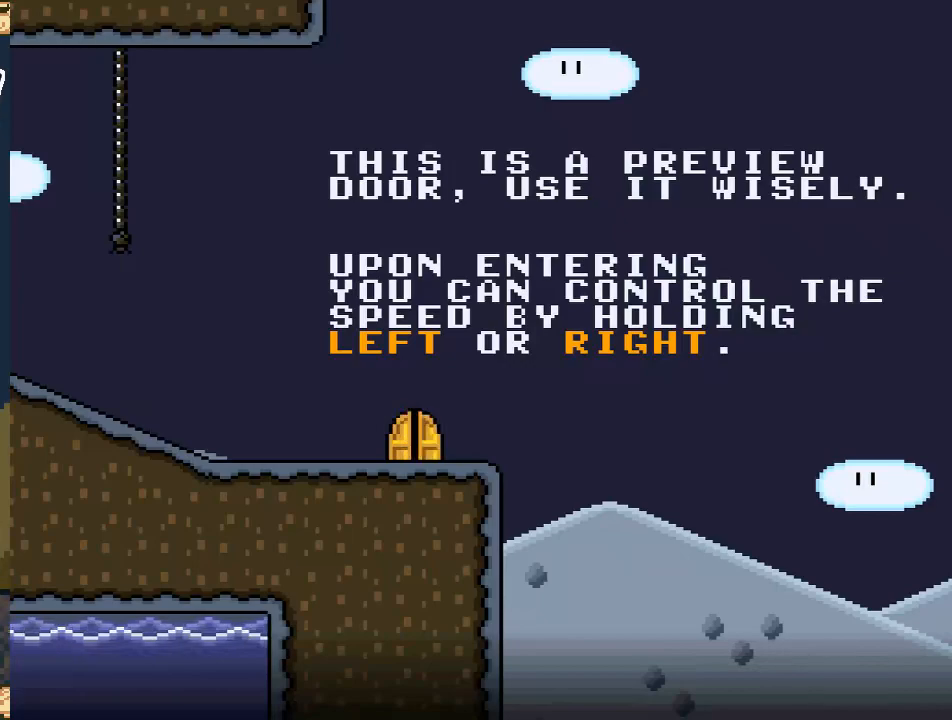
{"buttons": [], "events": []}
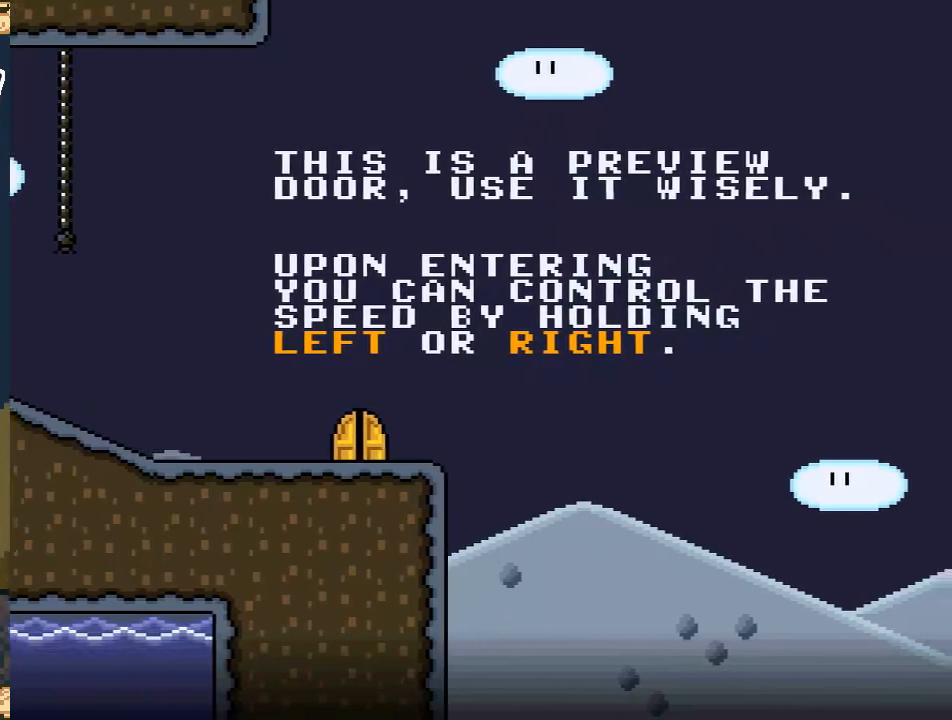
{"buttons": [], "events": []}
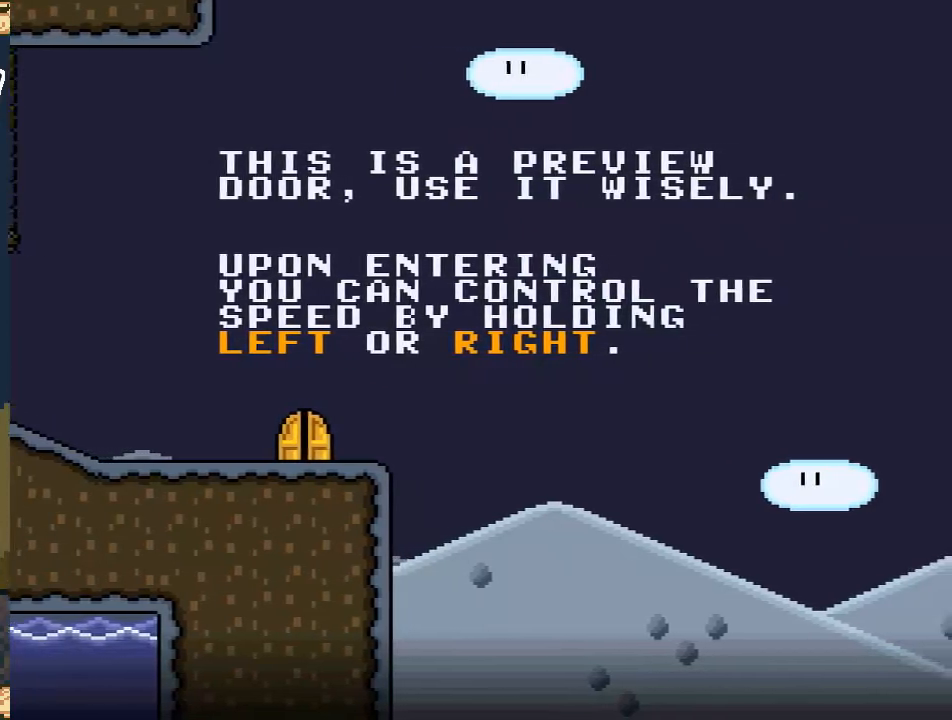
{"buttons": [], "events": []}
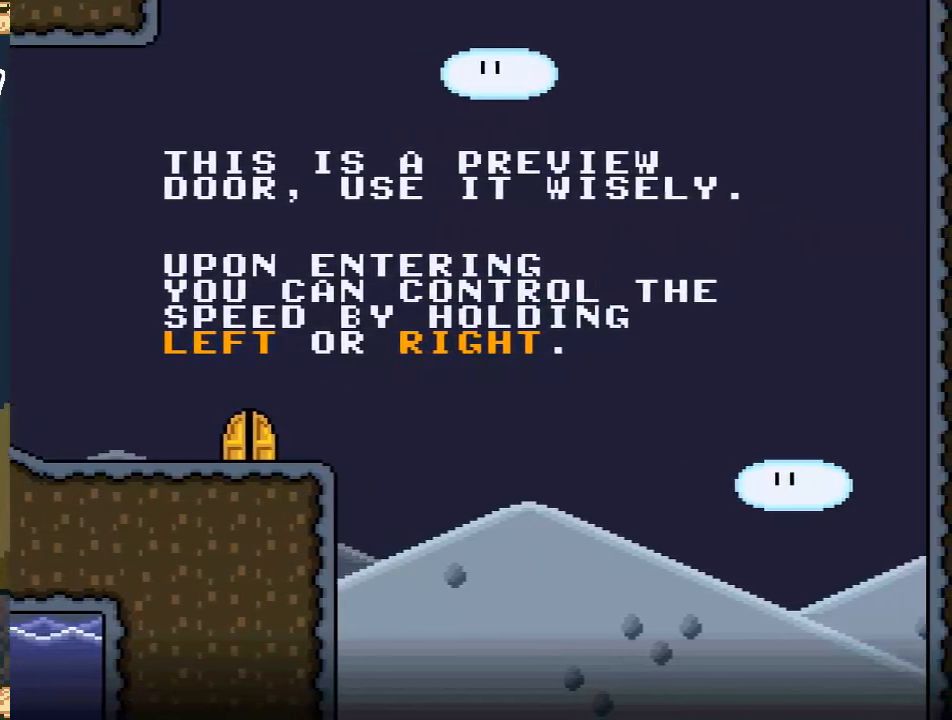
{"buttons": [], "events": [[300, "DPAD_LEFT", "down"], [450, "DPAD_LEFT", "up"]]}
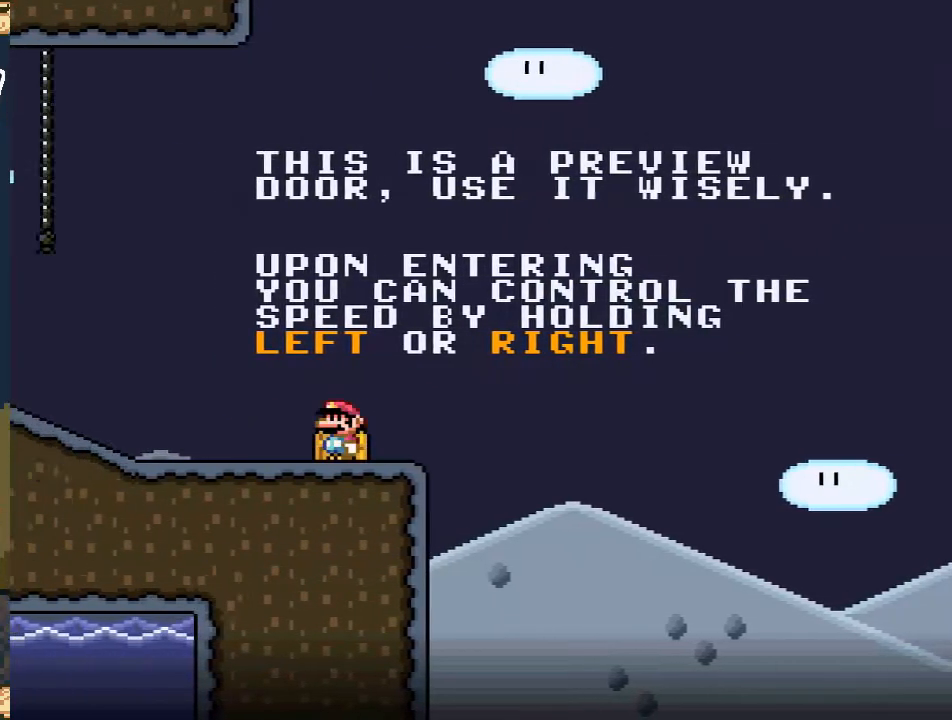
{"buttons": [], "events": []}
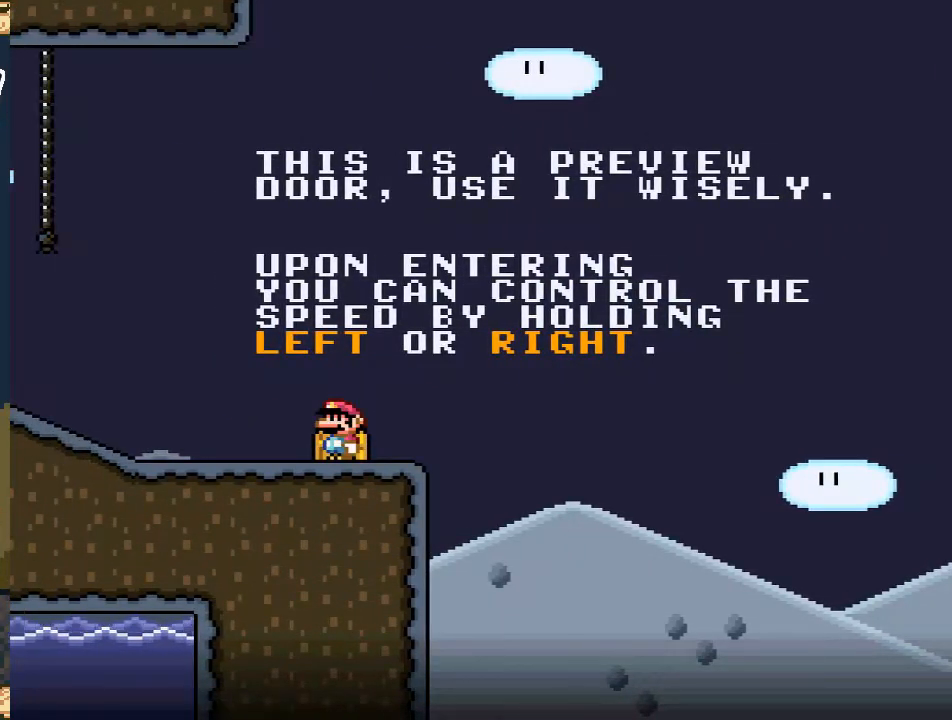
{"buttons": [], "events": [[150, "DPAD_RIGHT", "down"], [200, "DPAD_RIGHT", "up"]]}
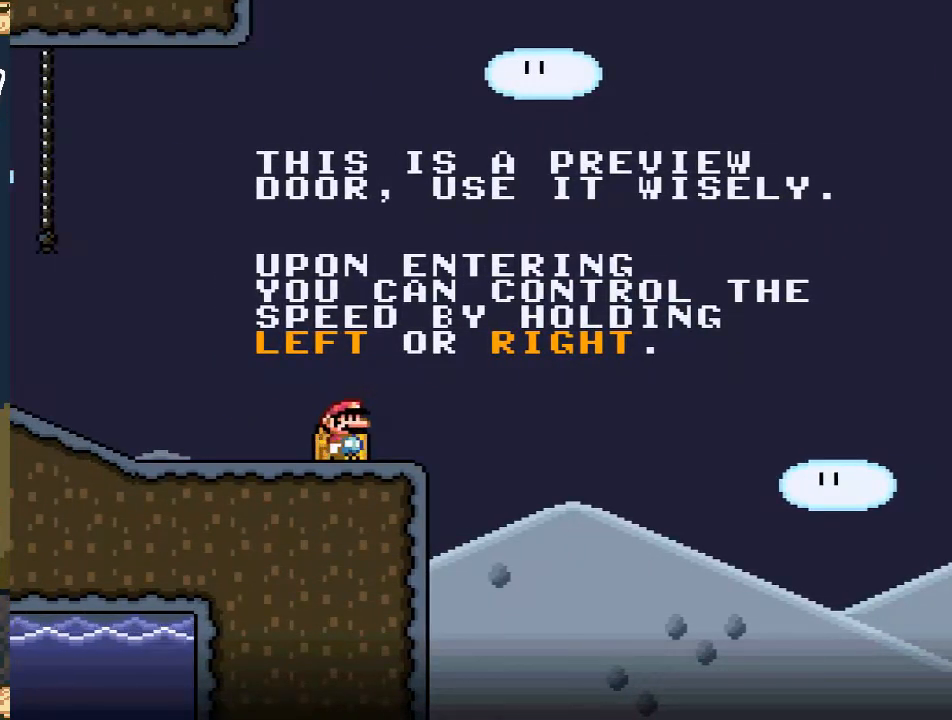
{"buttons": [], "events": [[83, "DPAD_UP", "down"], [150, "DPAD_UP", "up"]]}
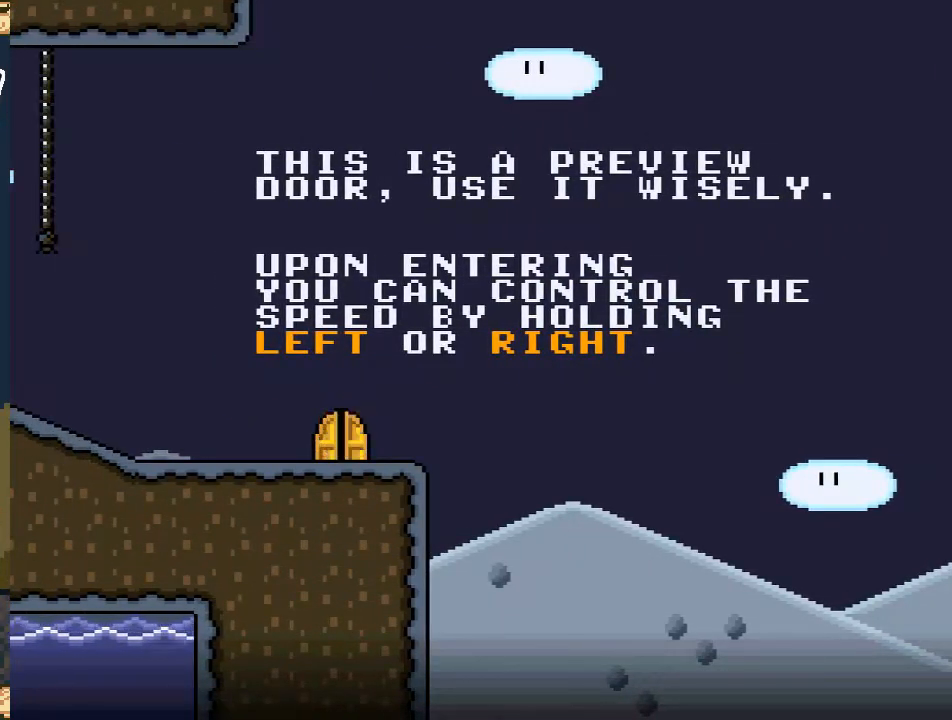
{"buttons": [], "events": []}
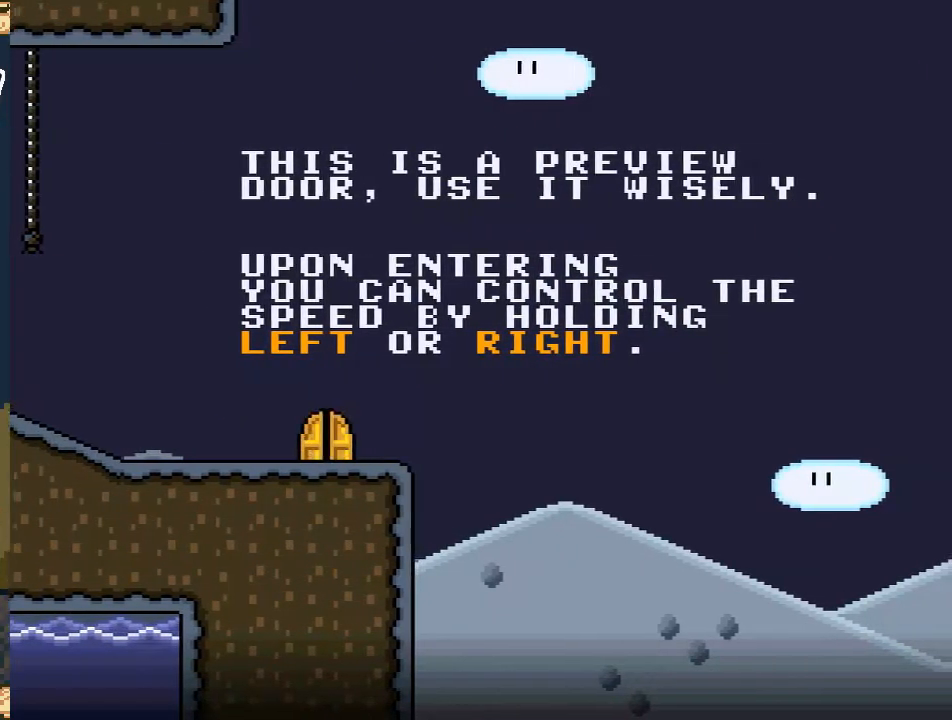
{"buttons": ["DPAD_RIGHT"], "events": [[383, "DPAD_RIGHT", "down"]]}
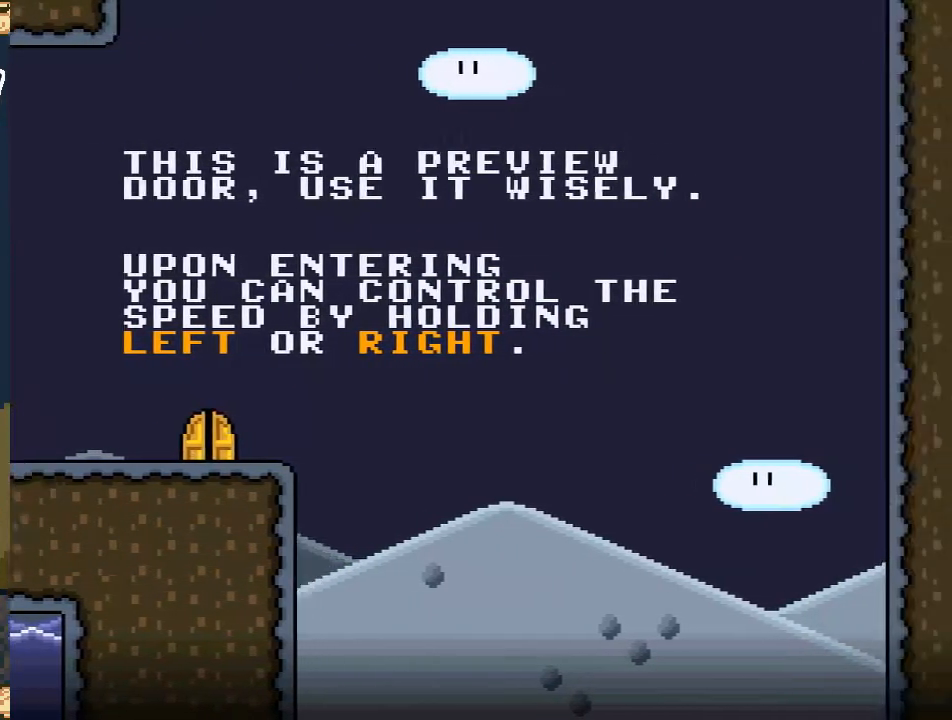
{"buttons": [], "events": [[50, "DPAD_RIGHT", "up"]]}
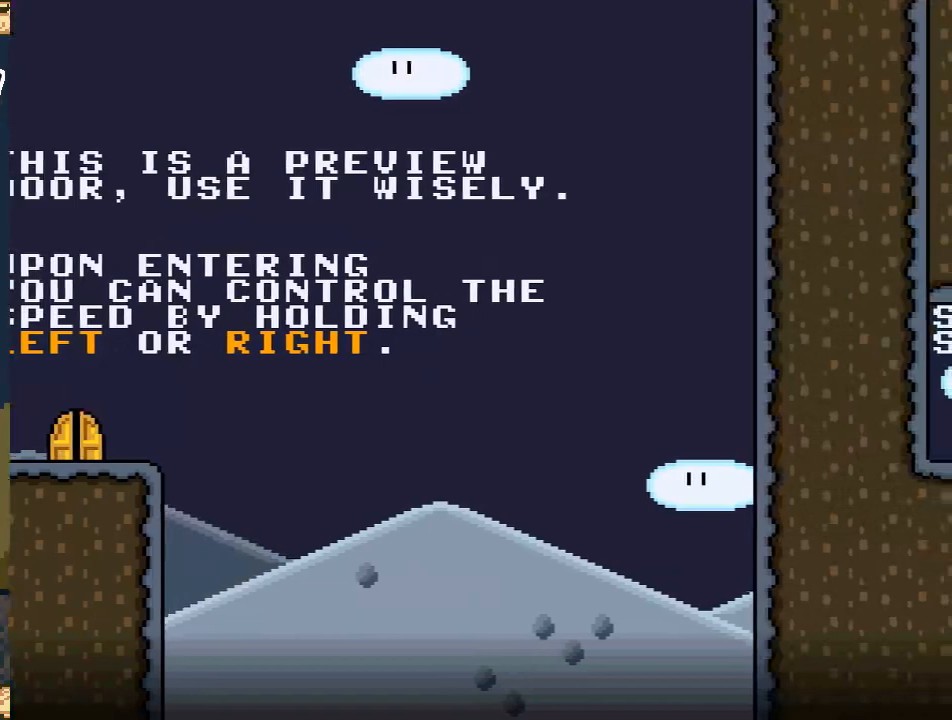
{"buttons": [], "events": [[50, "DPAD_RIGHT", "down"], [183, "DPAD_RIGHT", "up"]]}
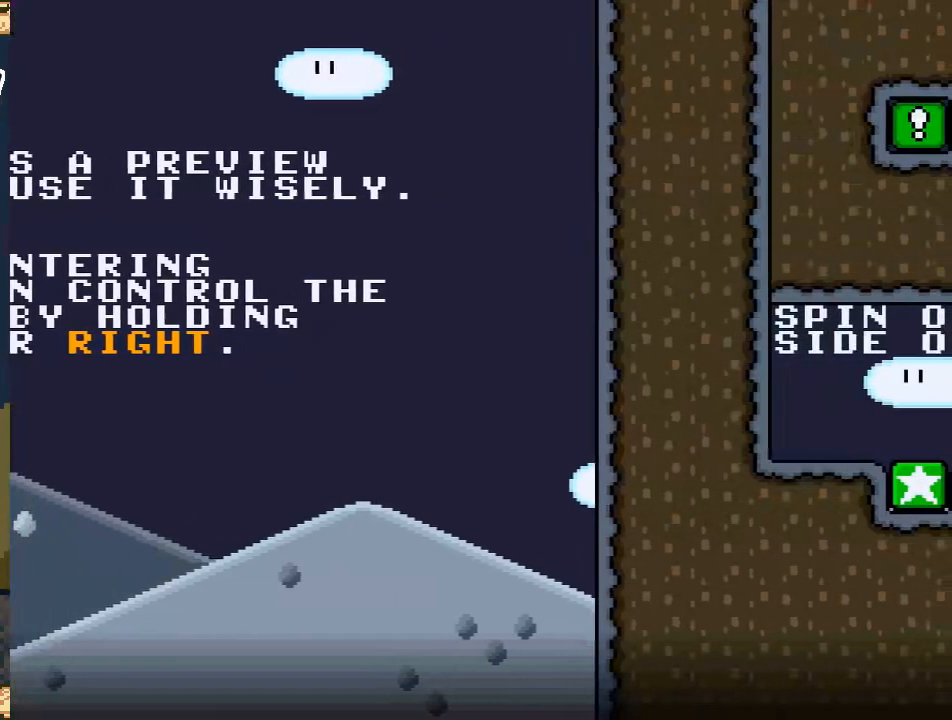
{"buttons": [], "events": []}
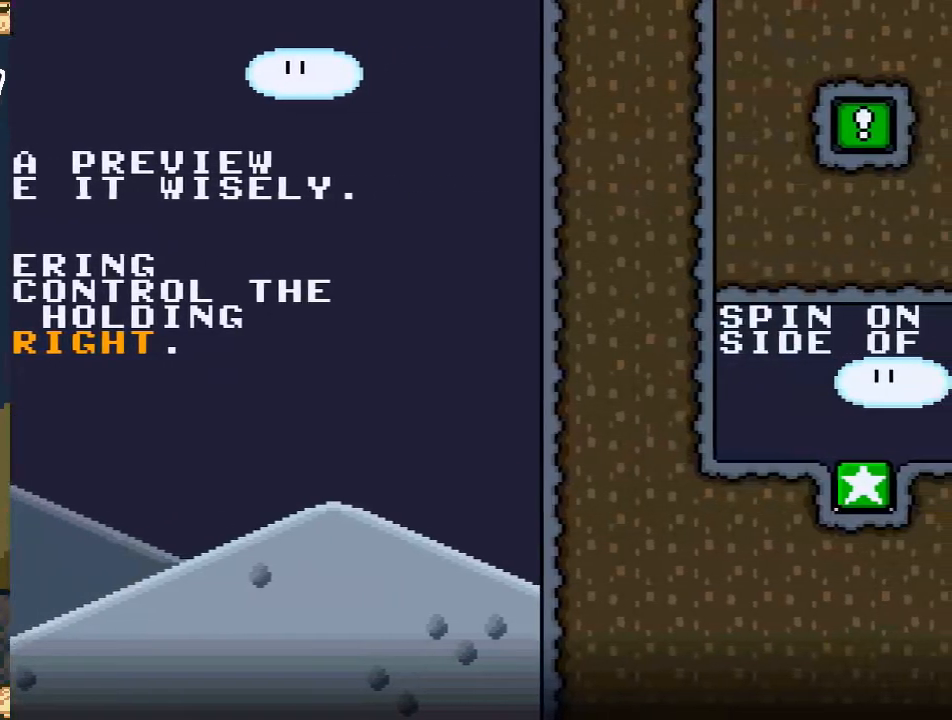
{"buttons": ["DPAD_RIGHT"], "events": [[300, "DPAD_RIGHT", "down"]]}
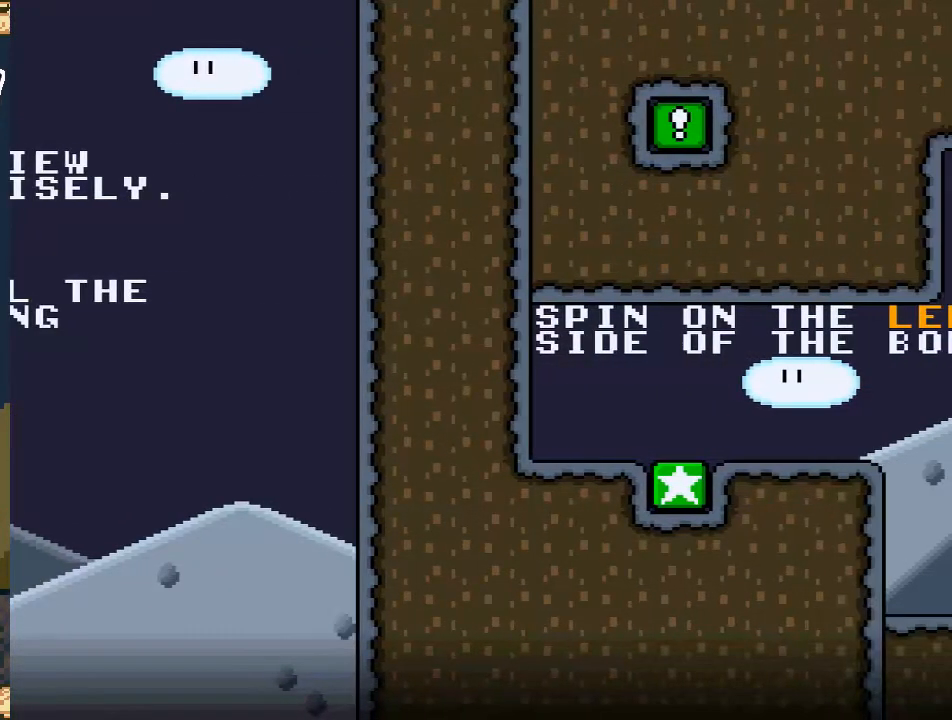
{"buttons": ["DPAD_RIGHT"], "events": [[50, "DPAD_RIGHT", "up"], [367, "DPAD_RIGHT", "down"]]}
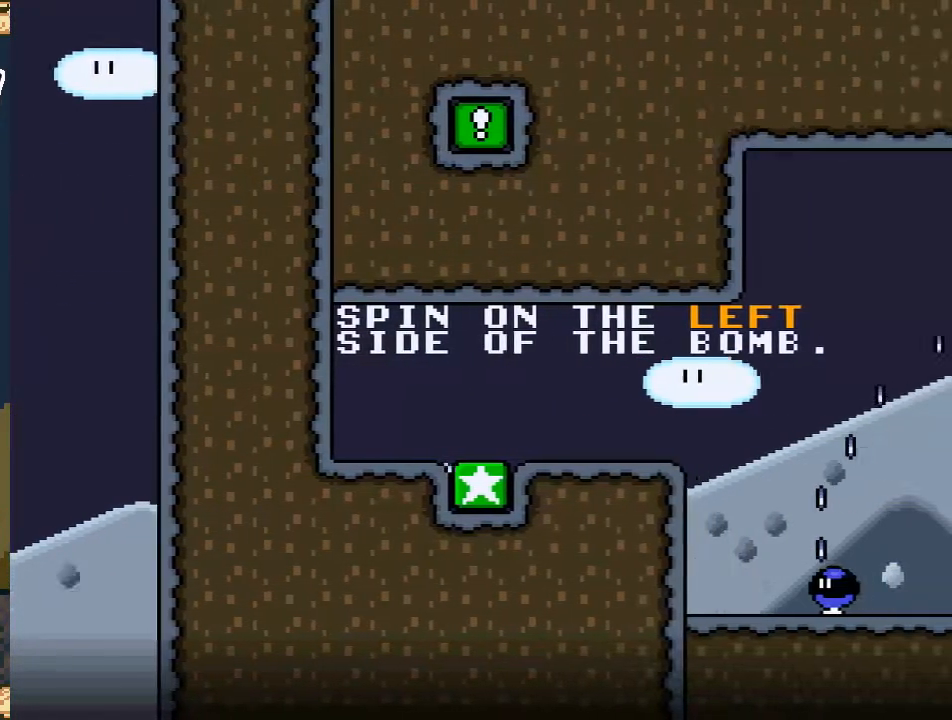
{"buttons": [], "events": [[50, "DPAD_RIGHT", "up"]]}
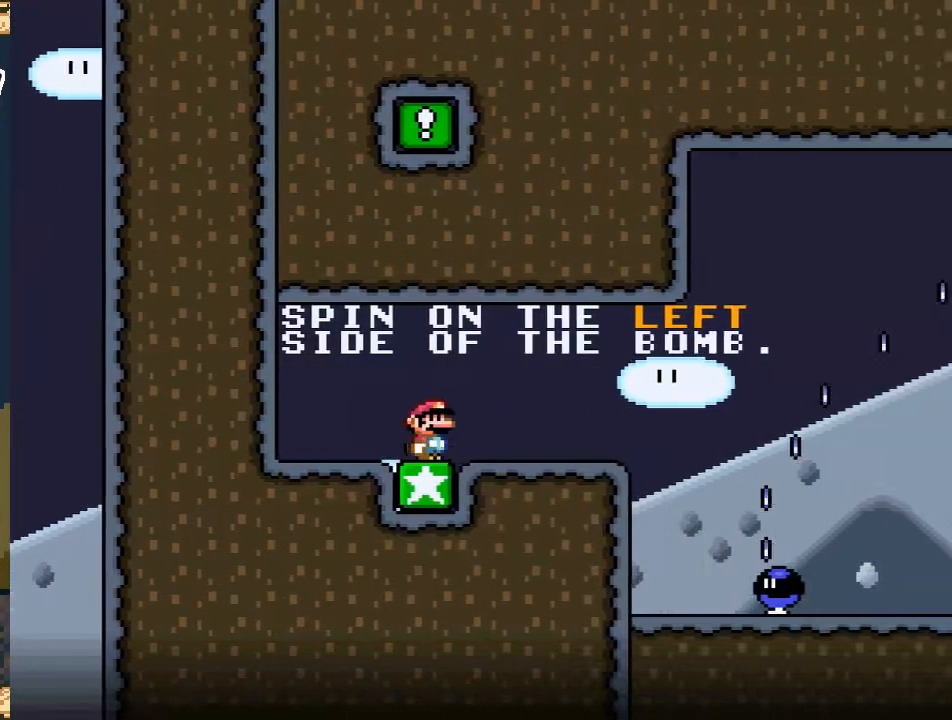
{"buttons": [], "events": []}
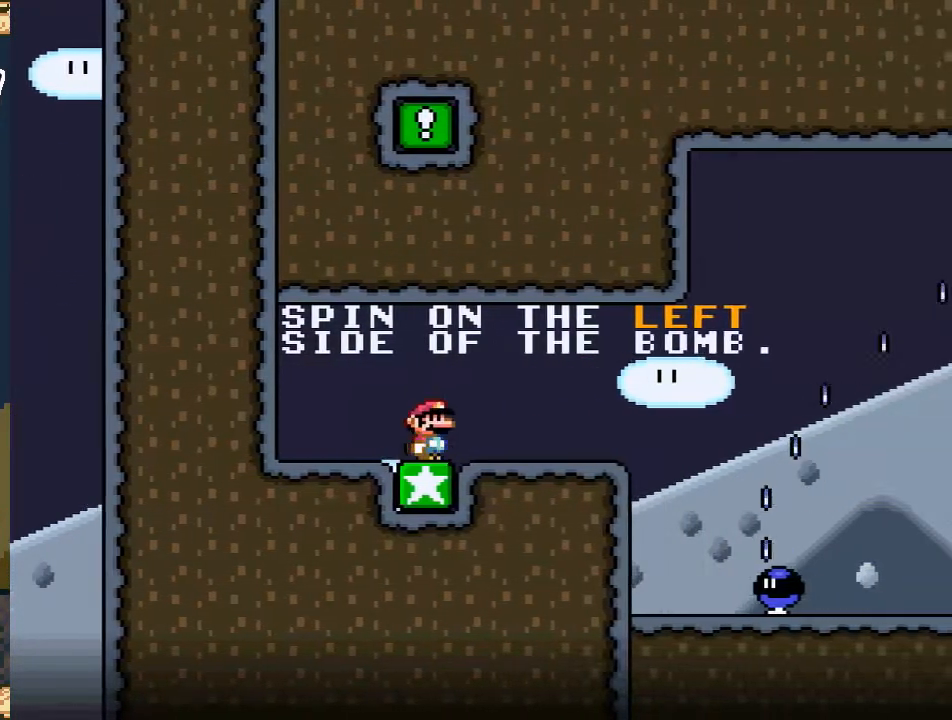
{"buttons": ["Y", "DPAD_LEFT"], "events": [[233, "DPAD_LEFT", "down"], [300, "Y", "down"]]}
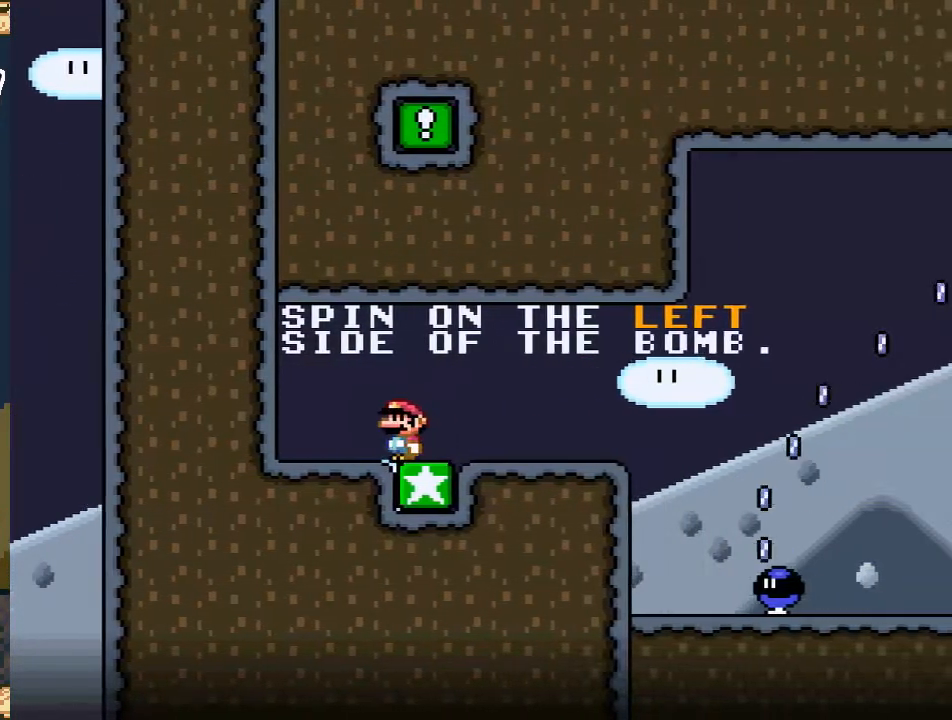
{"buttons": ["Y", "DPAD_RIGHT"], "events": [[33, "DPAD_LEFT", "up"], [217, "DPAD_RIGHT", "down"]]}
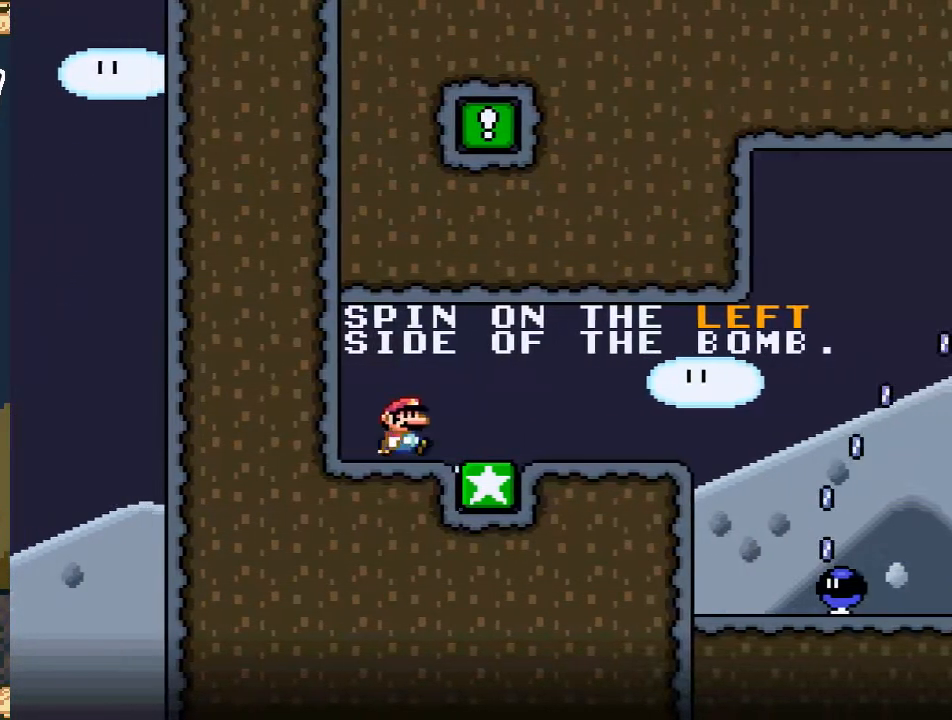
{"buttons": ["X"], "events": [[100, "DPAD_RIGHT", "up"], [333, "DPAD_LEFT", "down"], [350, "Y", "up"], [417, "DPAD_LEFT", "up"], [483, "X", "down"]]}
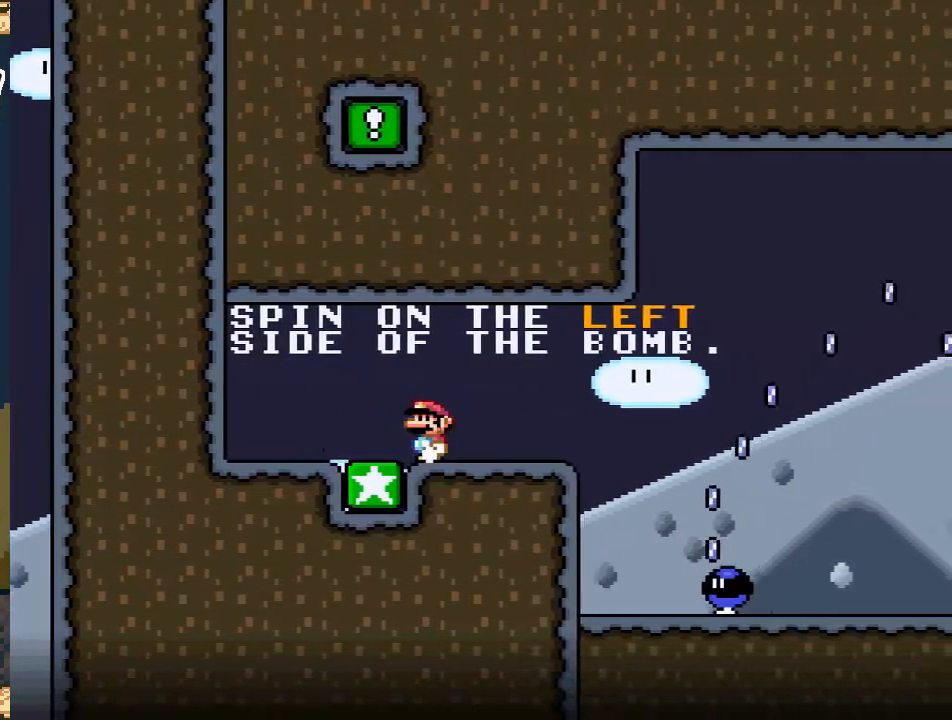
{"buttons": ["X"], "events": [[50, "DPAD_RIGHT", "down"], [200, "DPAD_RIGHT", "up"], [317, "DPAD_LEFT", "down"], [483, "DPAD_LEFT", "up"]]}
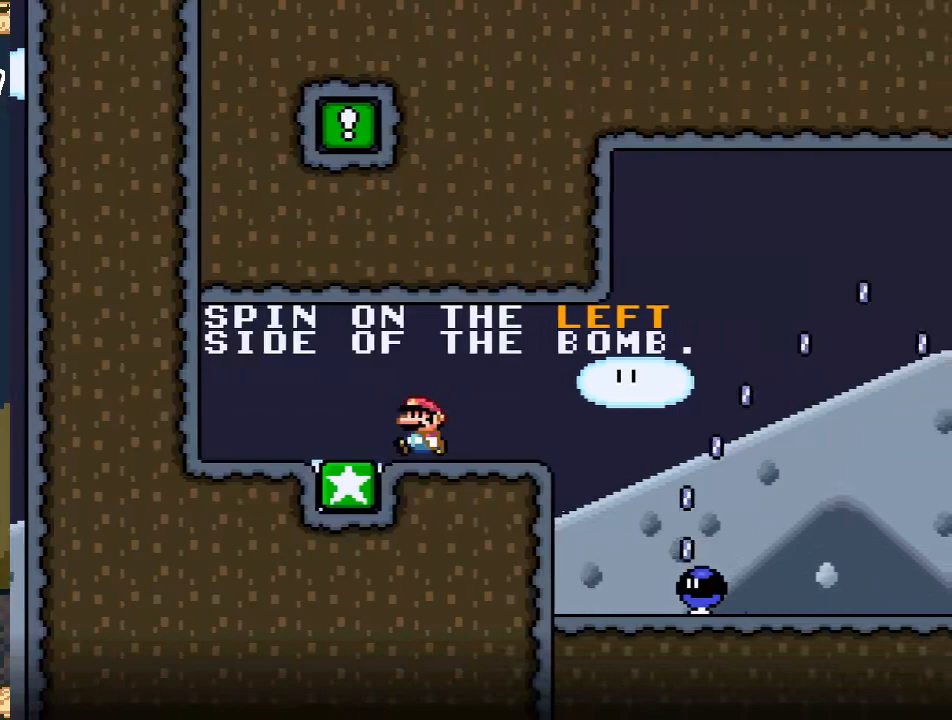
{"buttons": ["X", "DPAD_LEFT"], "events": [[117, "DPAD_RIGHT", "down"], [217, "DPAD_RIGHT", "up"], [417, "DPAD_LEFT", "down"]]}
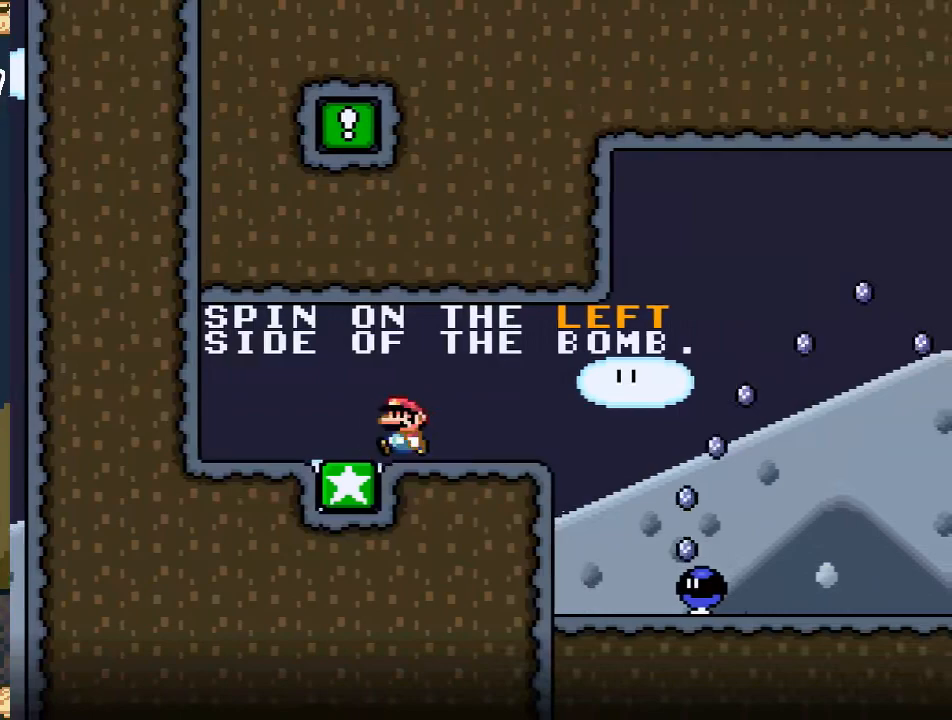
{"buttons": ["X"], "events": [[17, "DPAD_LEFT", "up"], [183, "DPAD_RIGHT", "down"], [283, "DPAD_RIGHT", "up"]]}
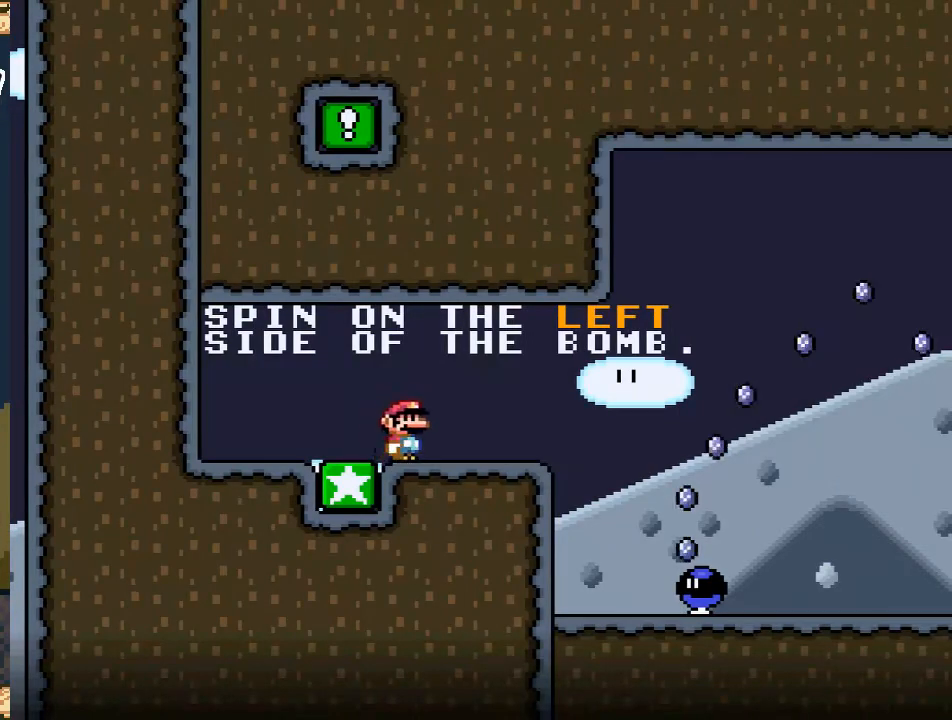
{"buttons": ["X"], "events": []}
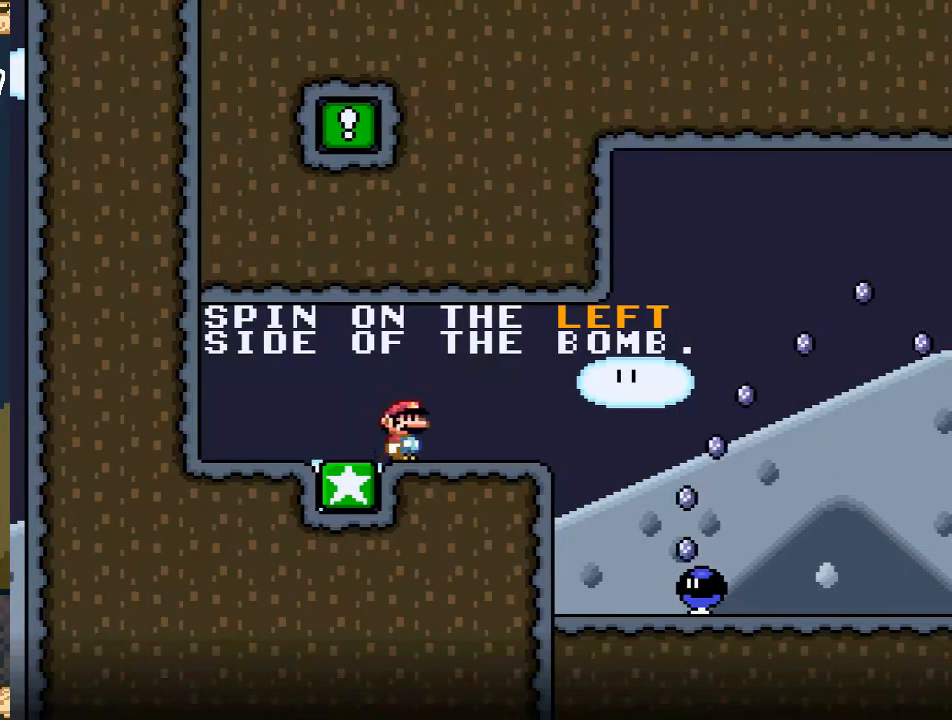
{"buttons": ["X"], "events": []}
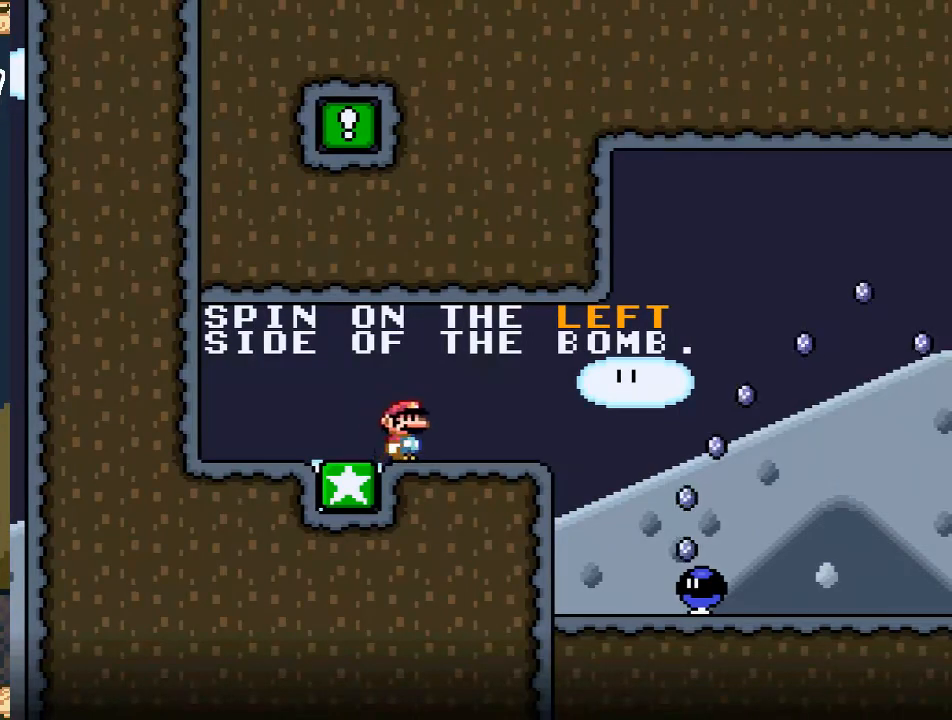
{"buttons": ["X"], "events": []}
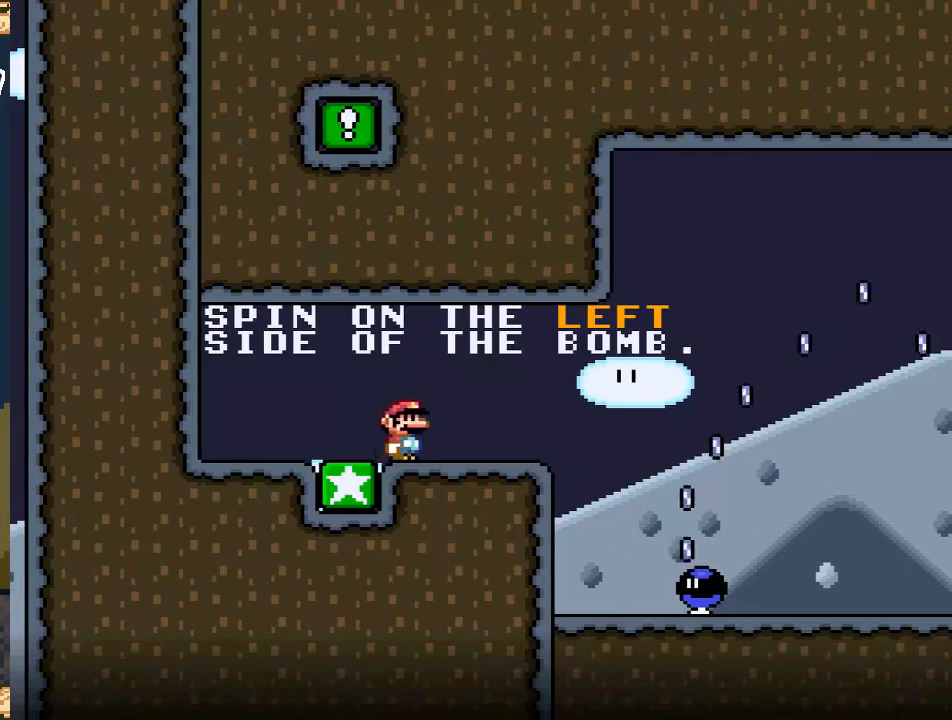
{"buttons": ["X"], "events": []}
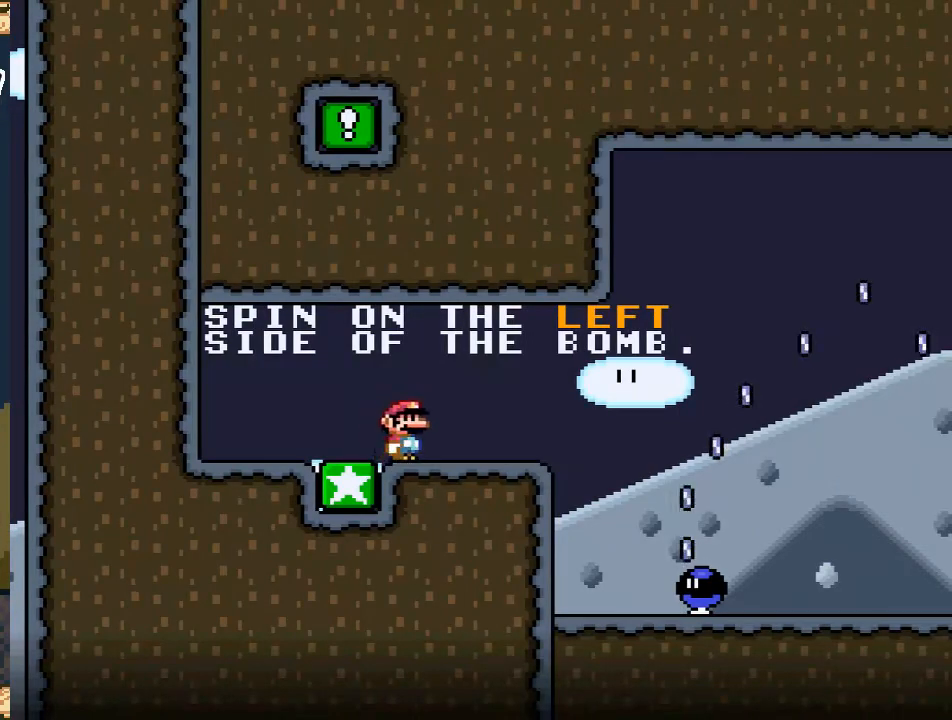
{"buttons": ["X", "DPAD_RIGHT"], "events": [[383, "DPAD_RIGHT", "down"]]}
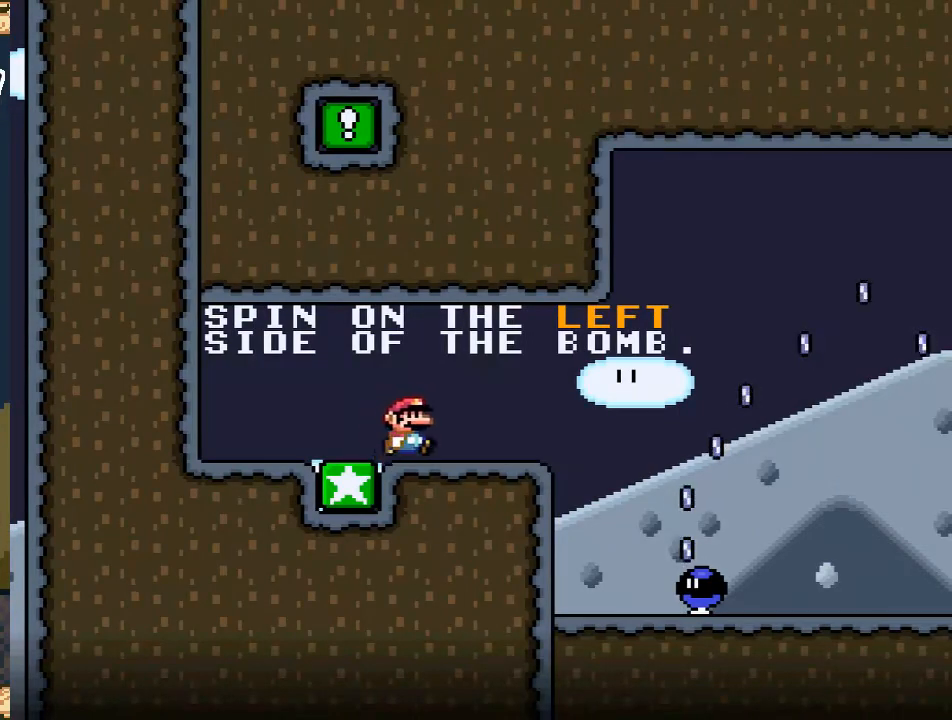
{"buttons": ["X"], "events": [[150, "DPAD_RIGHT", "up"], [400, "DPAD_LEFT", "down"], [483, "DPAD_LEFT", "up"]]}